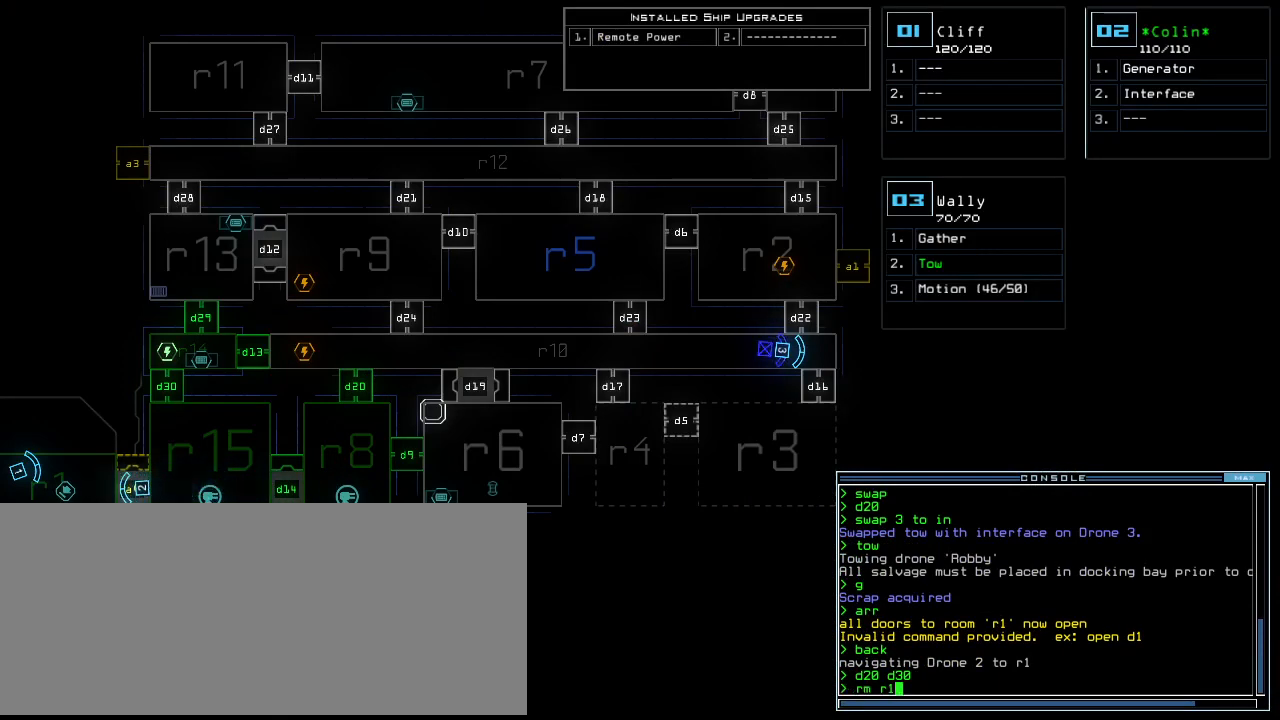
Gameplay with keyboard; each line is a JSON object with the keys held at the frame after it. "events" lists presses ("down") and releases ("up") of ".", "0", "1", "2", "3", "4", "5", "6", "7", "8", "9", "a", "b", "backspace", "c", "caps_lock", "comma", "ctrl_l", "ctrl_r", "d", "down", "e", "equals", "escape", "f", "f8", "g", "h", "i", "j", "k", "l", "left", "m", "minus", "n", "o", "p", "q", "quote", "r", "return", "right", "s", "semicolon", "shift_l", "shift_r", "space", "t", "tab", "tilde", "u", "up", "v", "w", "x", "y" and "z" between this image and that frame as [ms after this image, input, new state], when the widget could be followed in between. No other keys are recorded. Mouse input is not recorded.
{"keys": [], "events": [[60, "4", "up"], [60, "space", "down"], [140, "space", "up"], [440, "r", "down"], [500, "r", "up"]]}
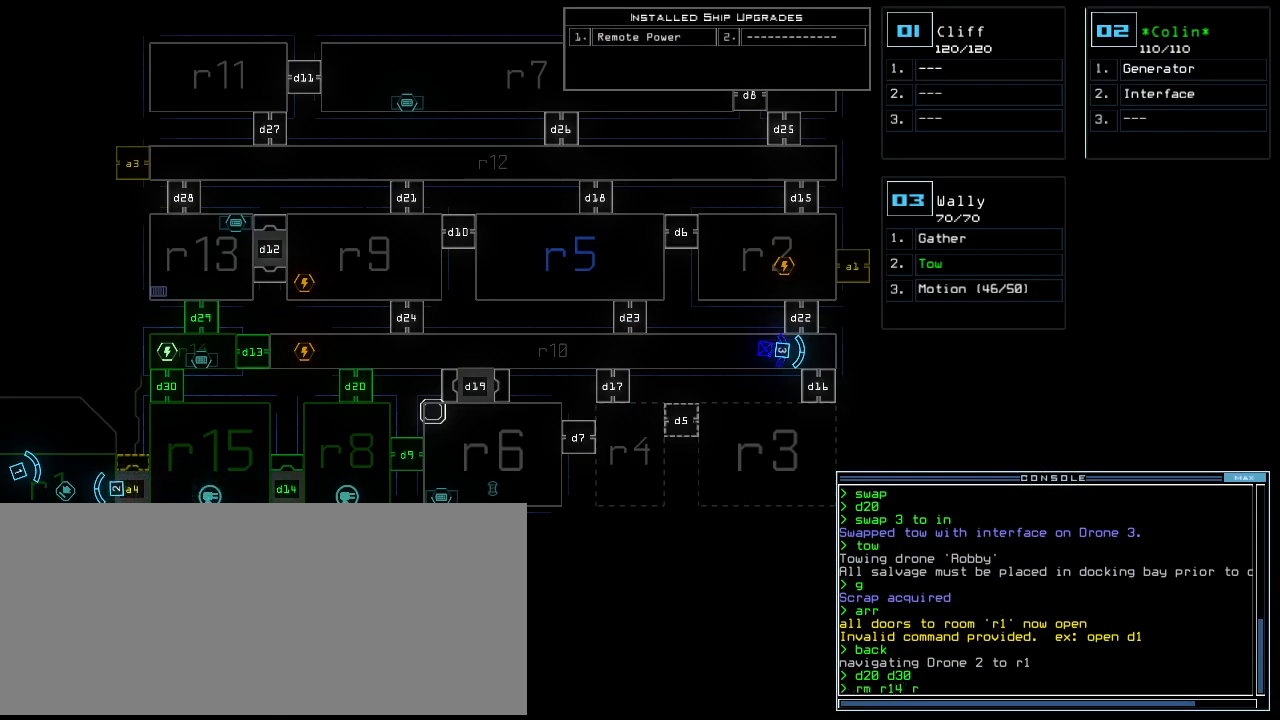
{"keys": [], "events": [[60, "2", "down"], [140, "2", "up"], [140, "return", "down"], [240, "return", "up"]]}
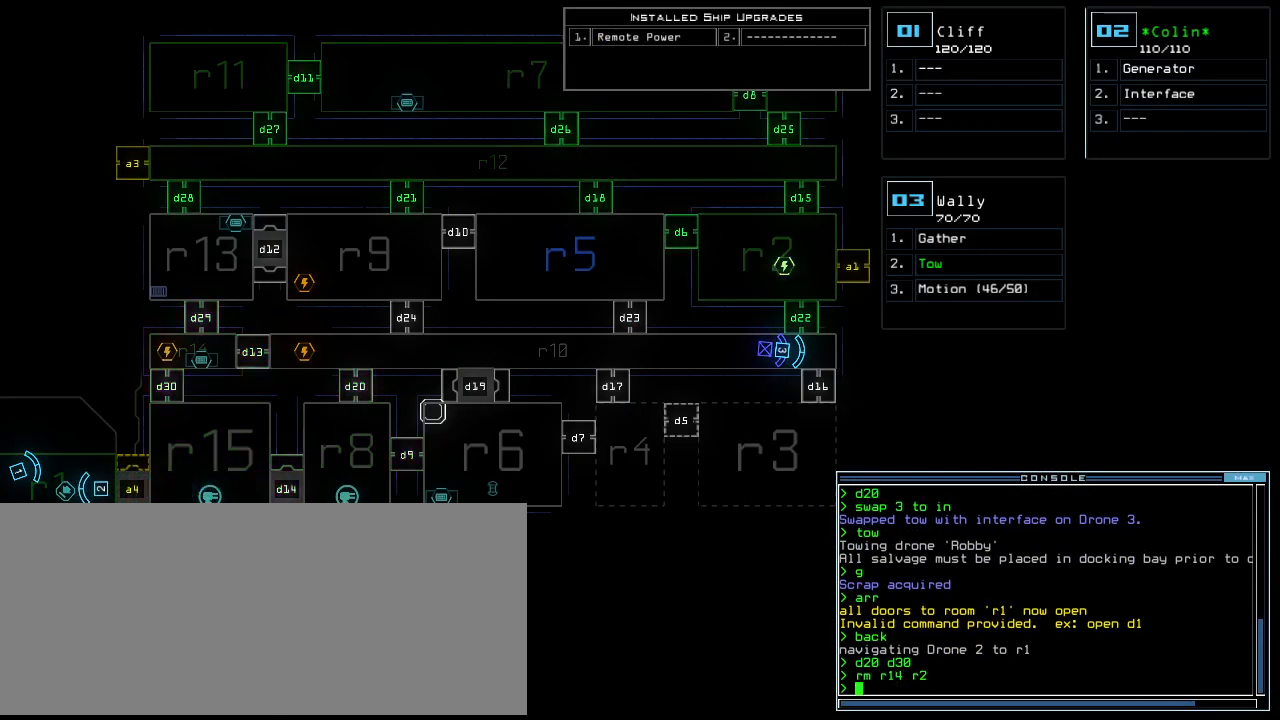
{"keys": ["a", "space"], "events": [[280, "d", "down"], [340, "d", "up"], [400, "d", "down"], [440, "d", "up"], [440, "space", "down"], [500, "a", "down"]]}
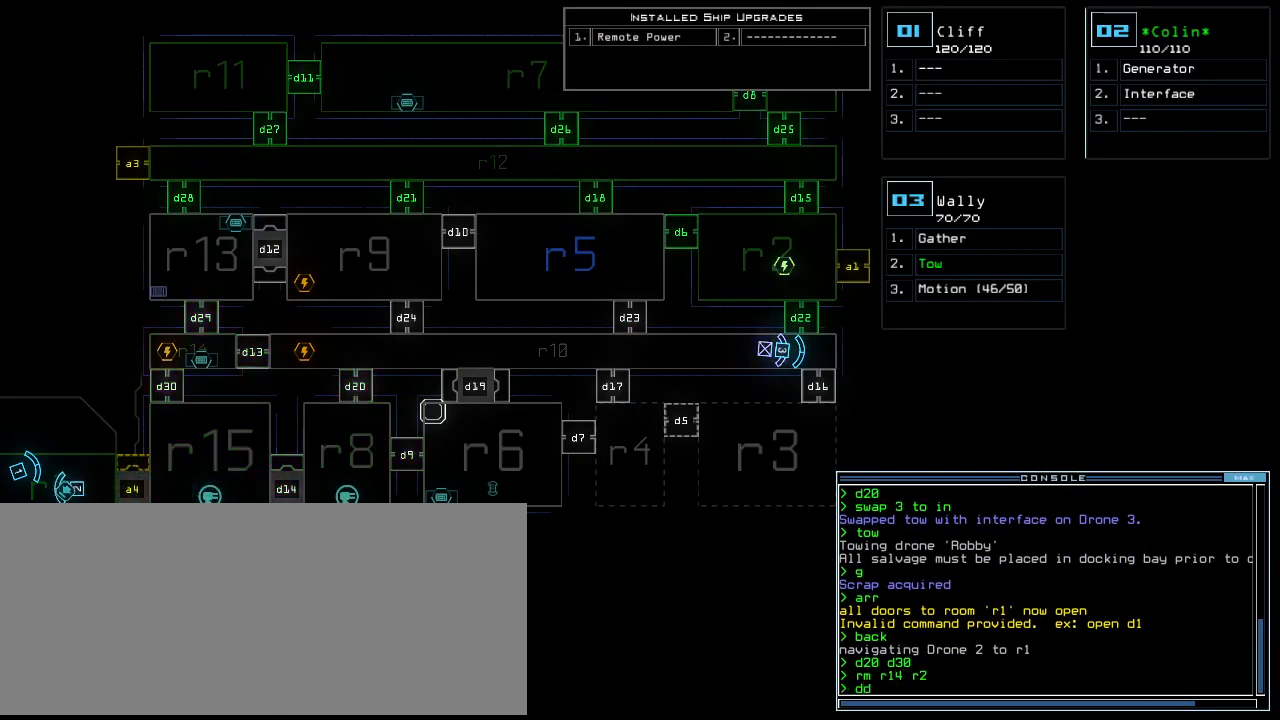
{"keys": [], "events": [[80, "a", "up"], [80, "space", "up"], [200, "1", "down"], [220, "return", "down"], [280, "1", "up"], [300, "return", "up"]]}
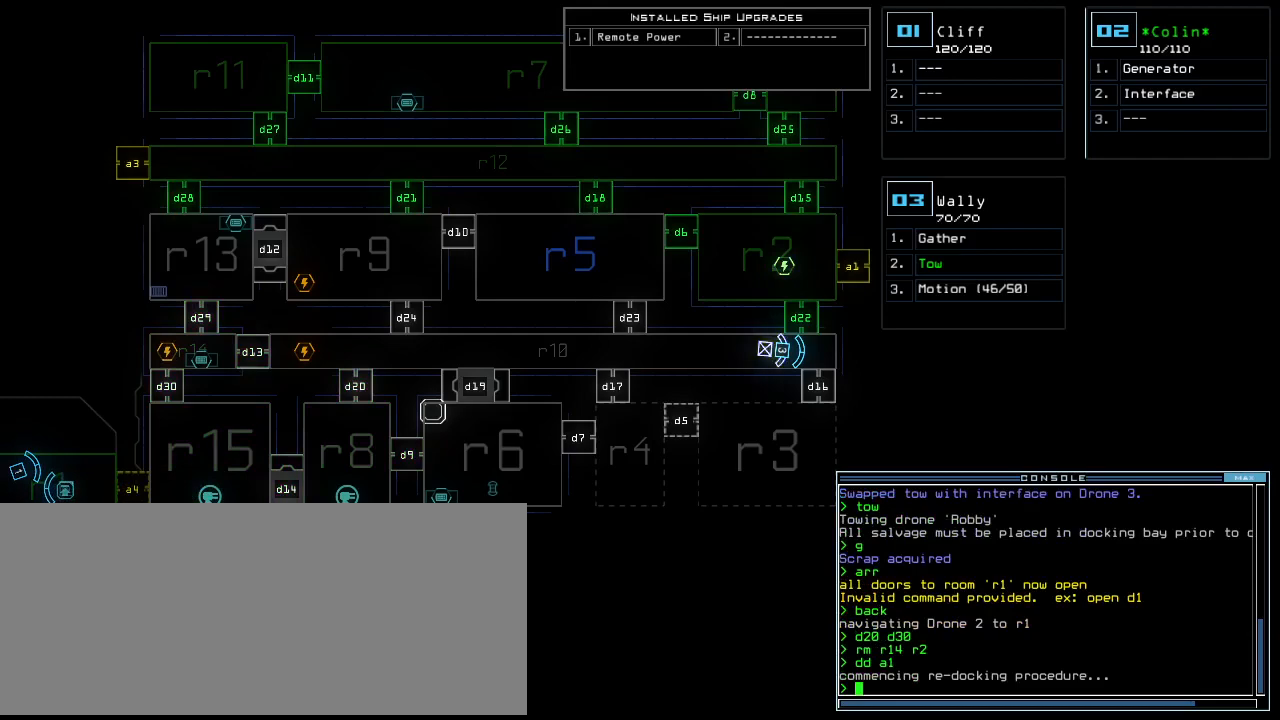
{"keys": [], "events": []}
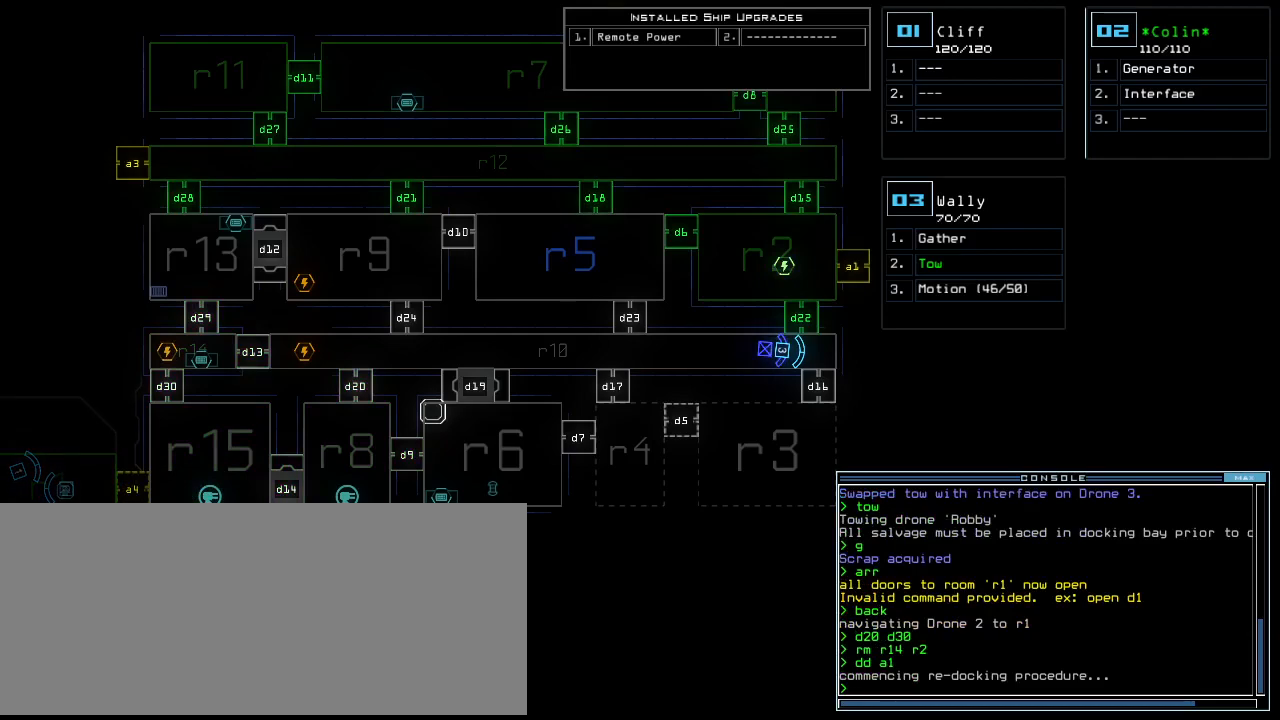
{"keys": [], "events": []}
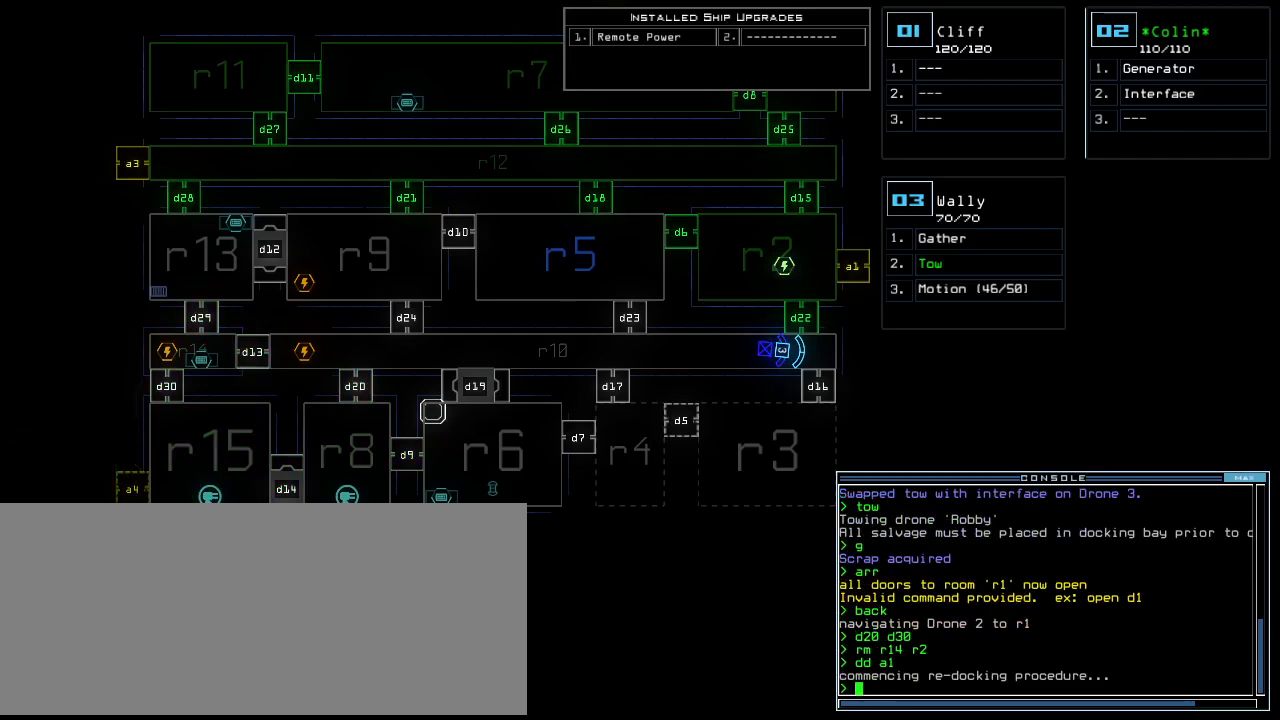
{"keys": [], "events": []}